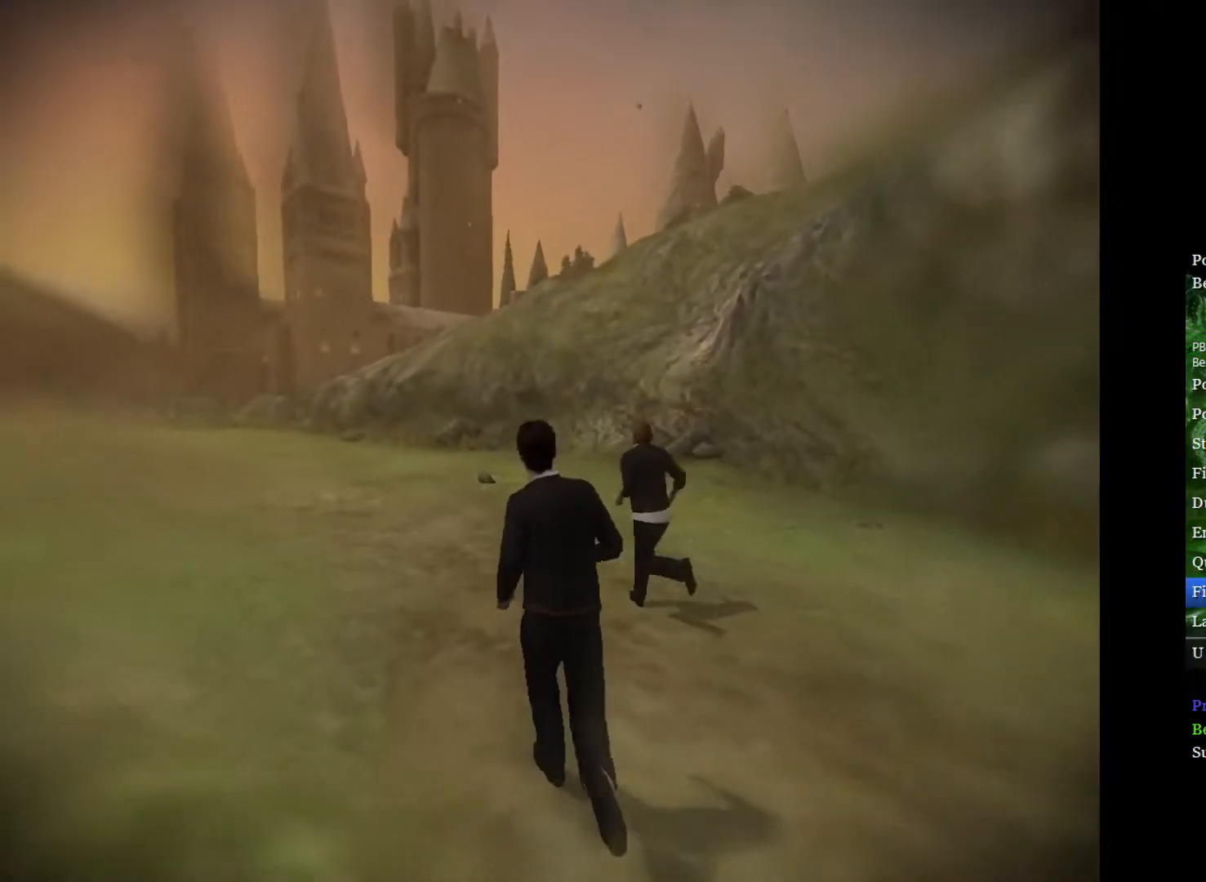
Gameplay with a controller (Xbox layout); each line is a JSON object with the inputs held at the frame after it. "events" lists button and stick changes between this image and that frame as [ms after this image, input, new state], when the widget could be followed in between.
{"buttons": ["L2"], "left_stick": "up-left", "right_stick": "center", "events": []}
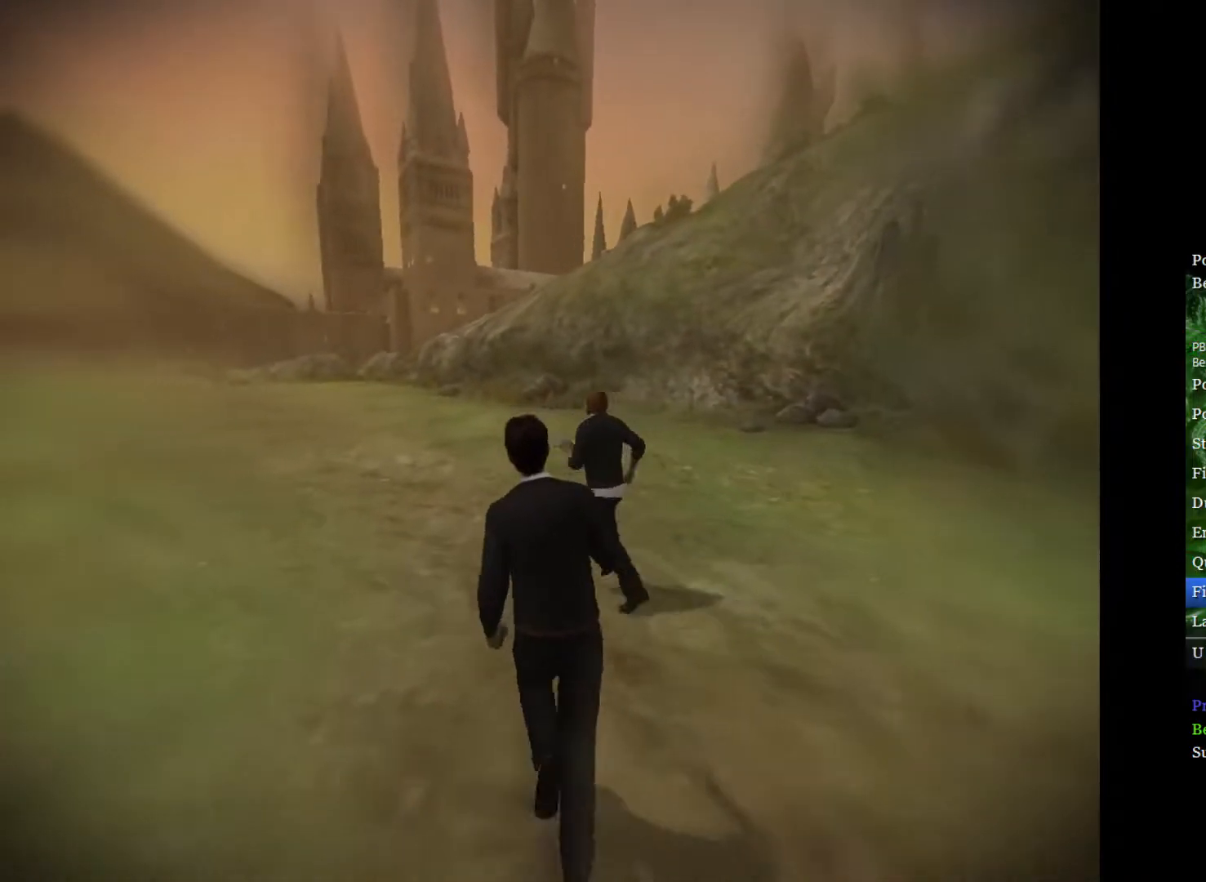
{"buttons": ["L2"], "left_stick": "up-left", "right_stick": "center", "events": []}
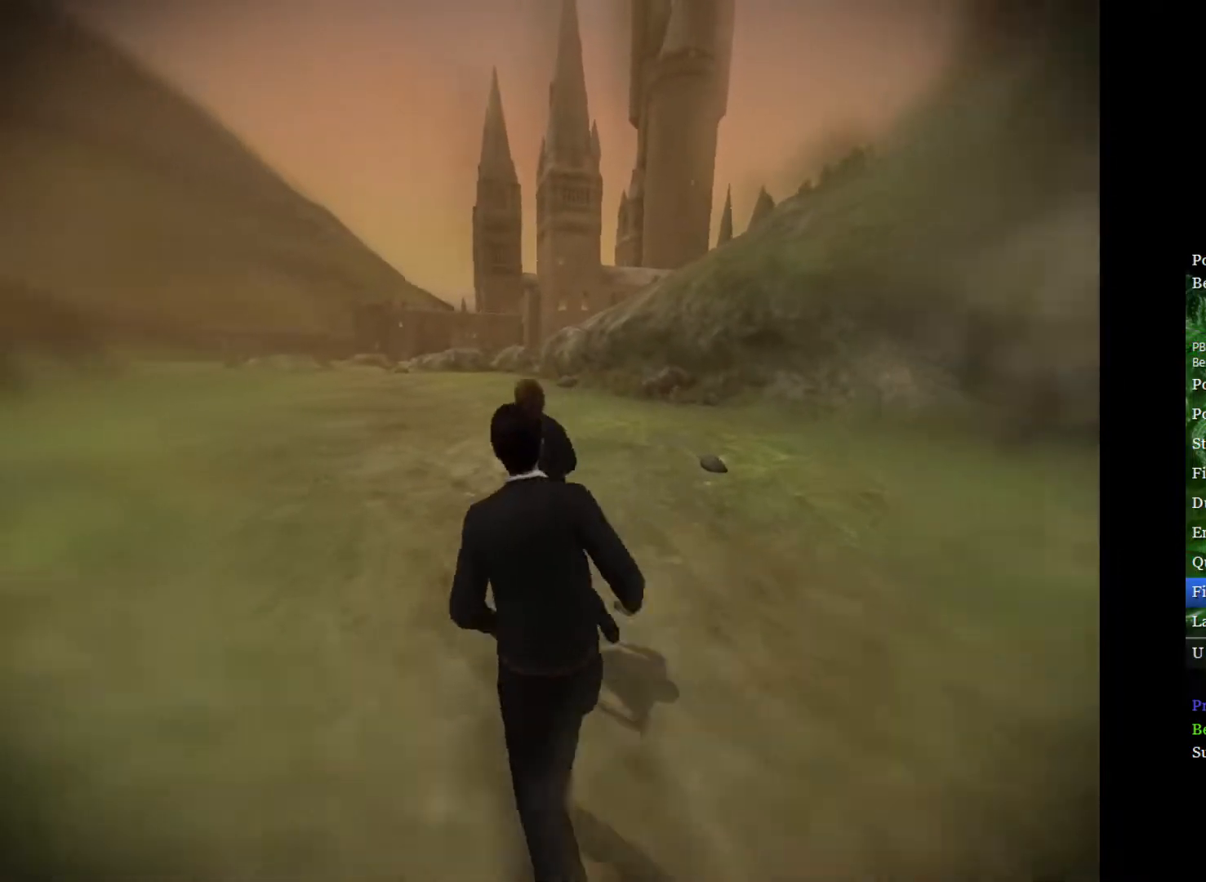
{"buttons": ["L2"], "left_stick": "up", "right_stick": "center", "events": [[67, "left_stick", "up"], [100, "Y", "down"], [183, "Y", "up"]]}
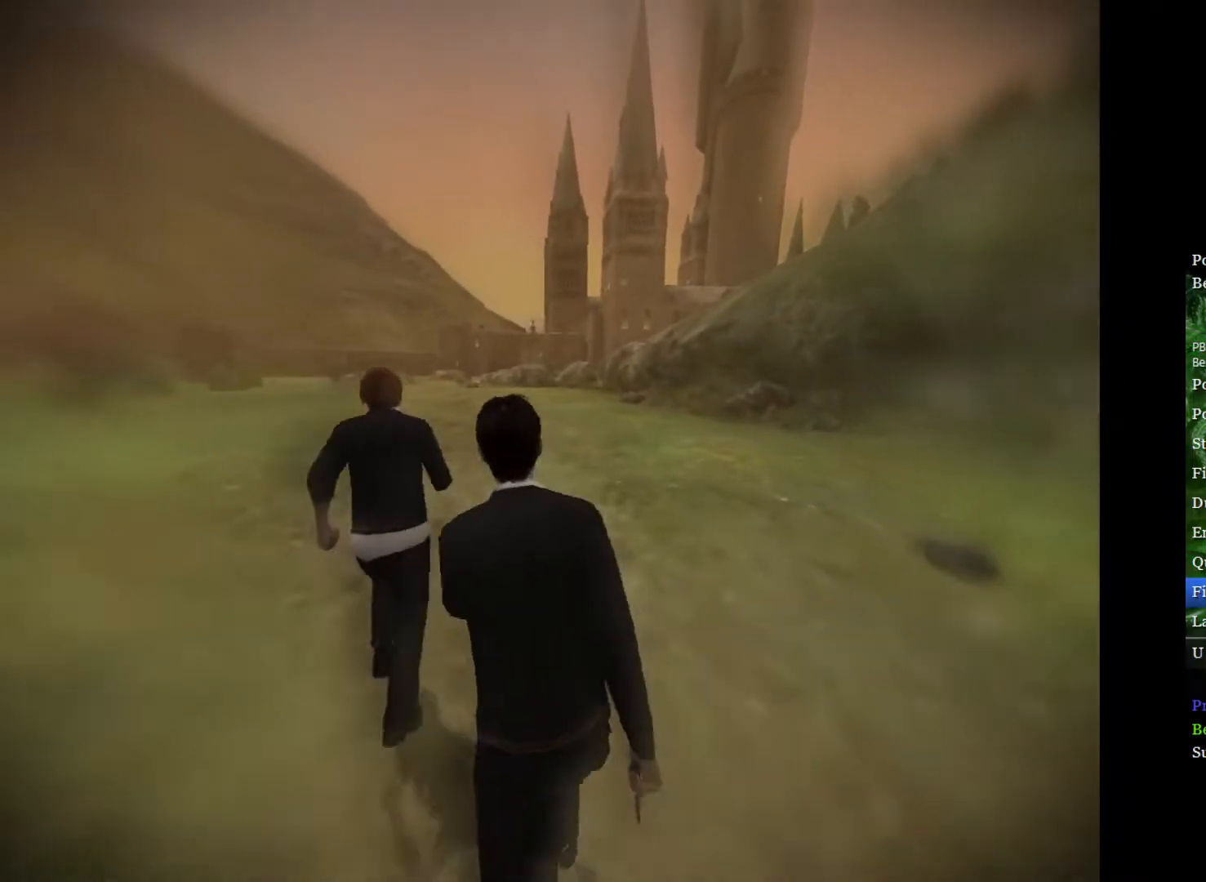
{"buttons": ["L2"], "left_stick": "up", "right_stick": "center", "events": []}
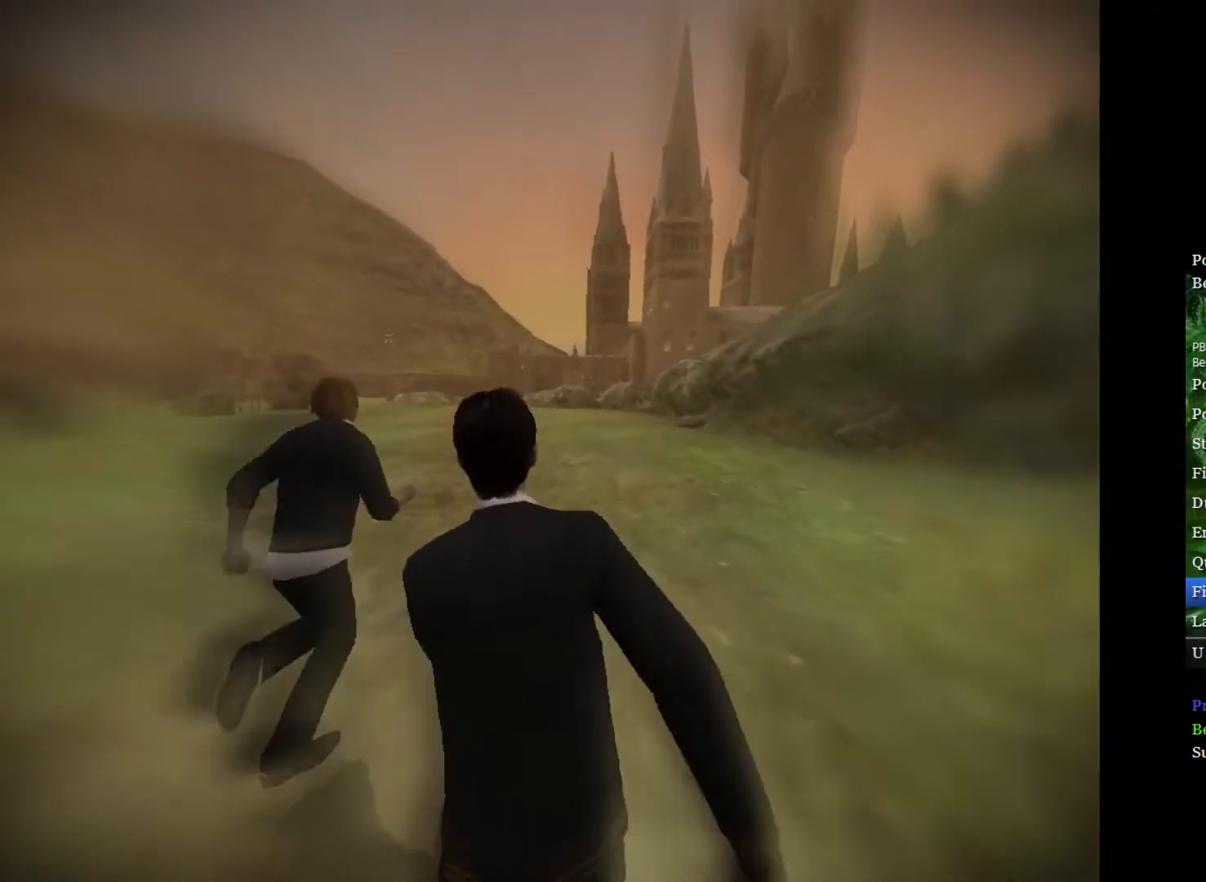
{"buttons": ["L2"], "left_stick": "up", "right_stick": "center", "events": []}
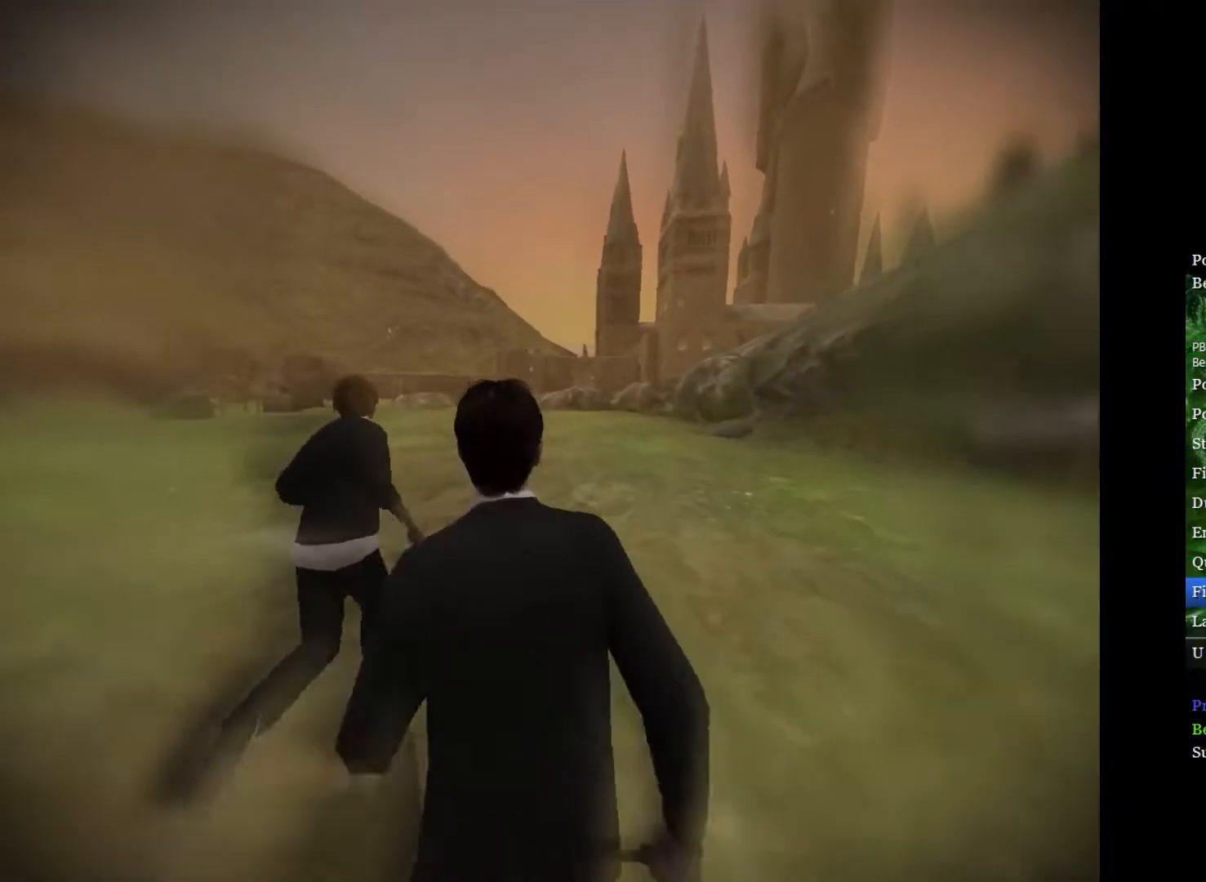
{"buttons": ["L2"], "left_stick": "up", "right_stick": "center", "events": []}
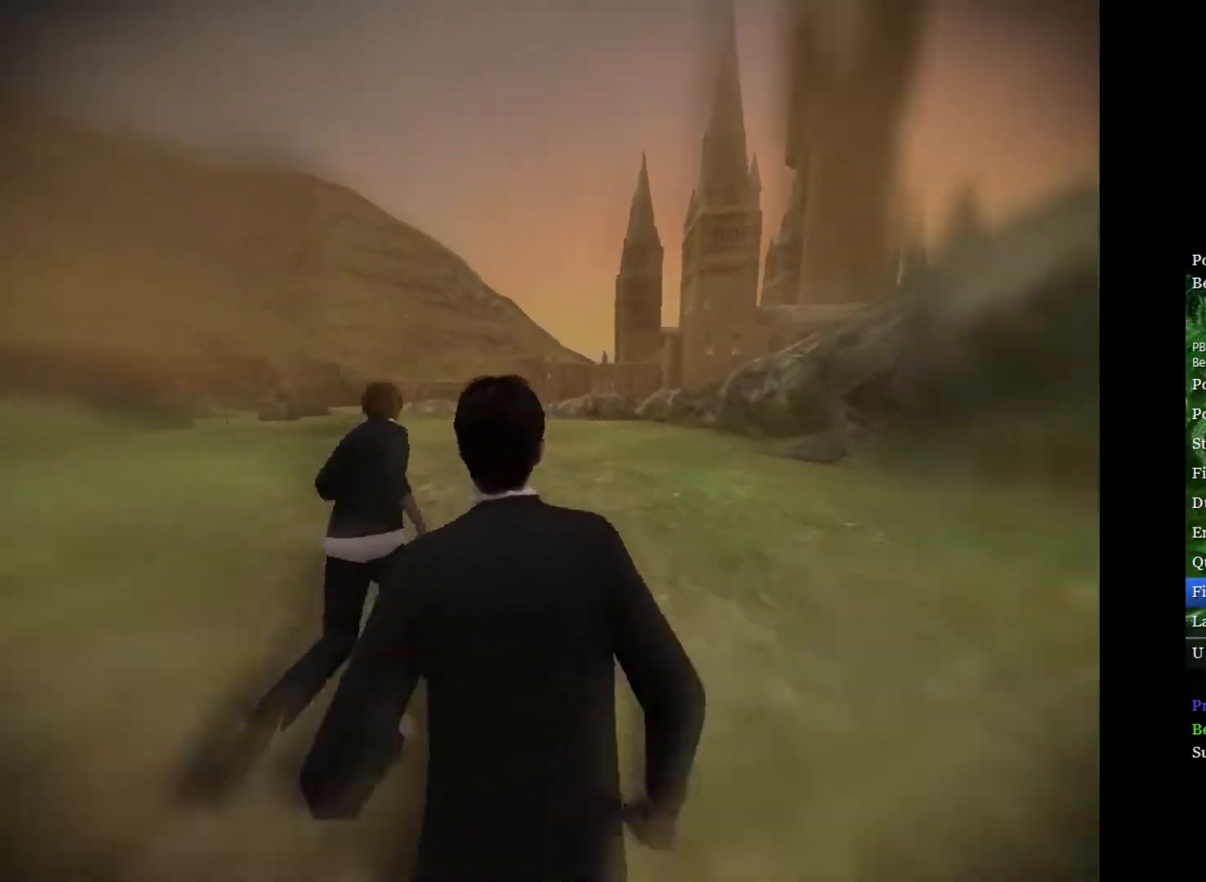
{"buttons": ["L2"], "left_stick": "up", "right_stick": "center", "events": []}
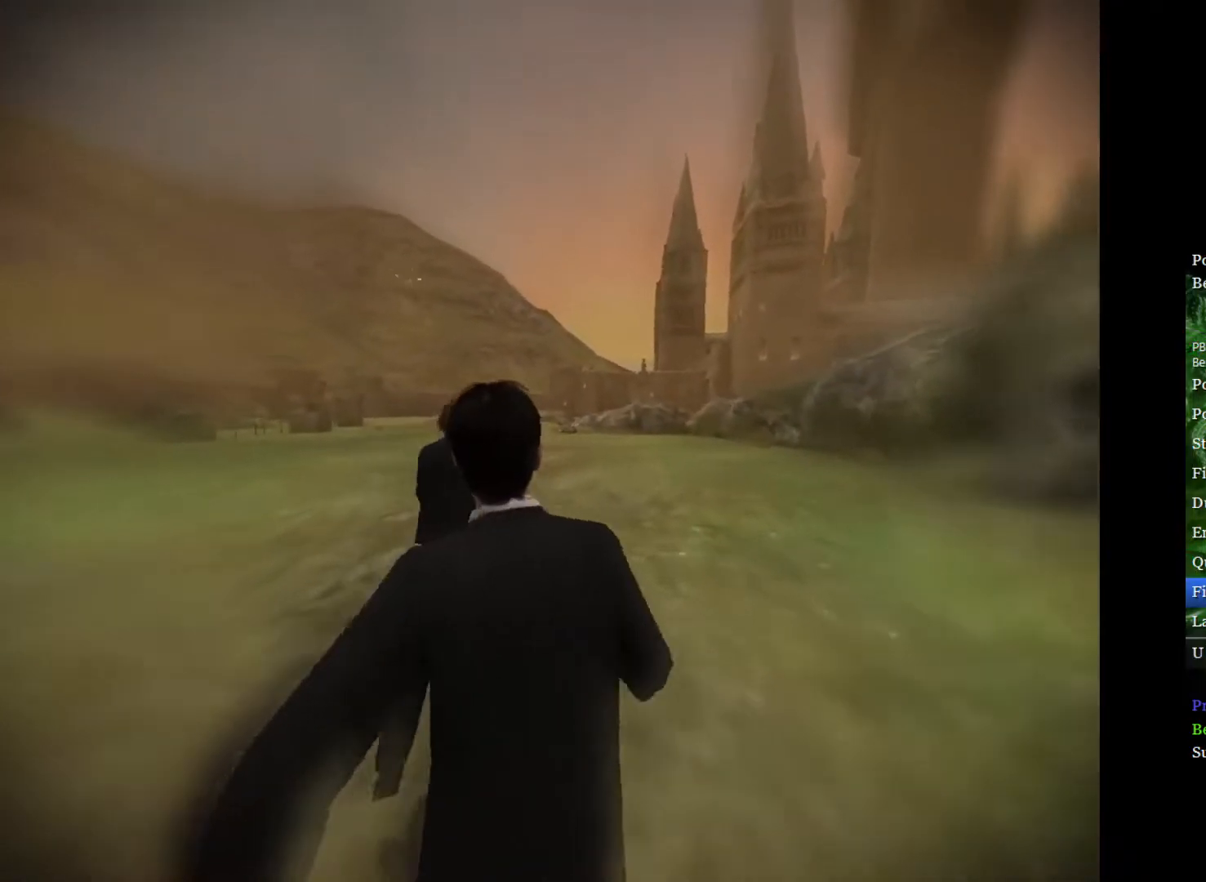
{"buttons": ["L2"], "left_stick": "up", "right_stick": "center", "events": []}
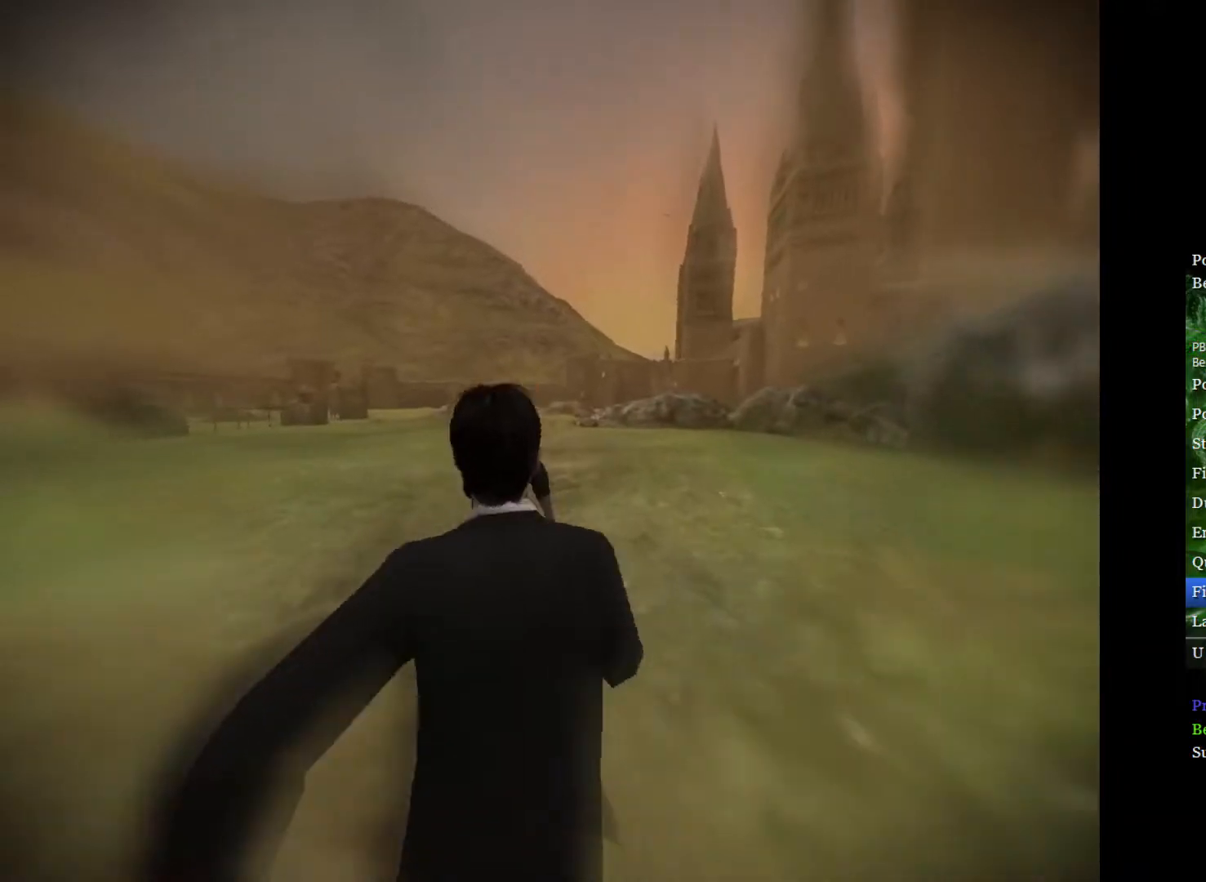
{"buttons": ["L2"], "left_stick": "up", "right_stick": "center", "events": []}
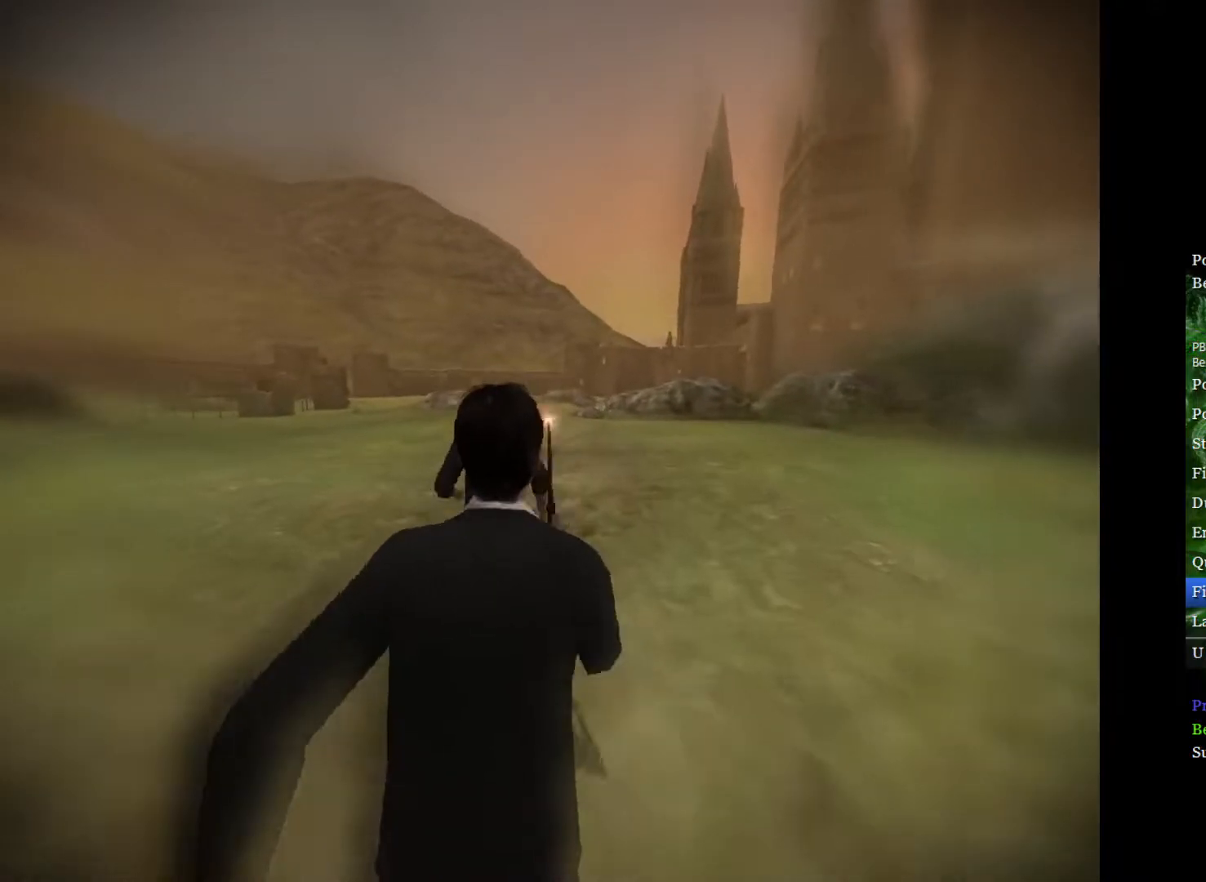
{"buttons": ["L2"], "left_stick": "up", "right_stick": "center", "events": []}
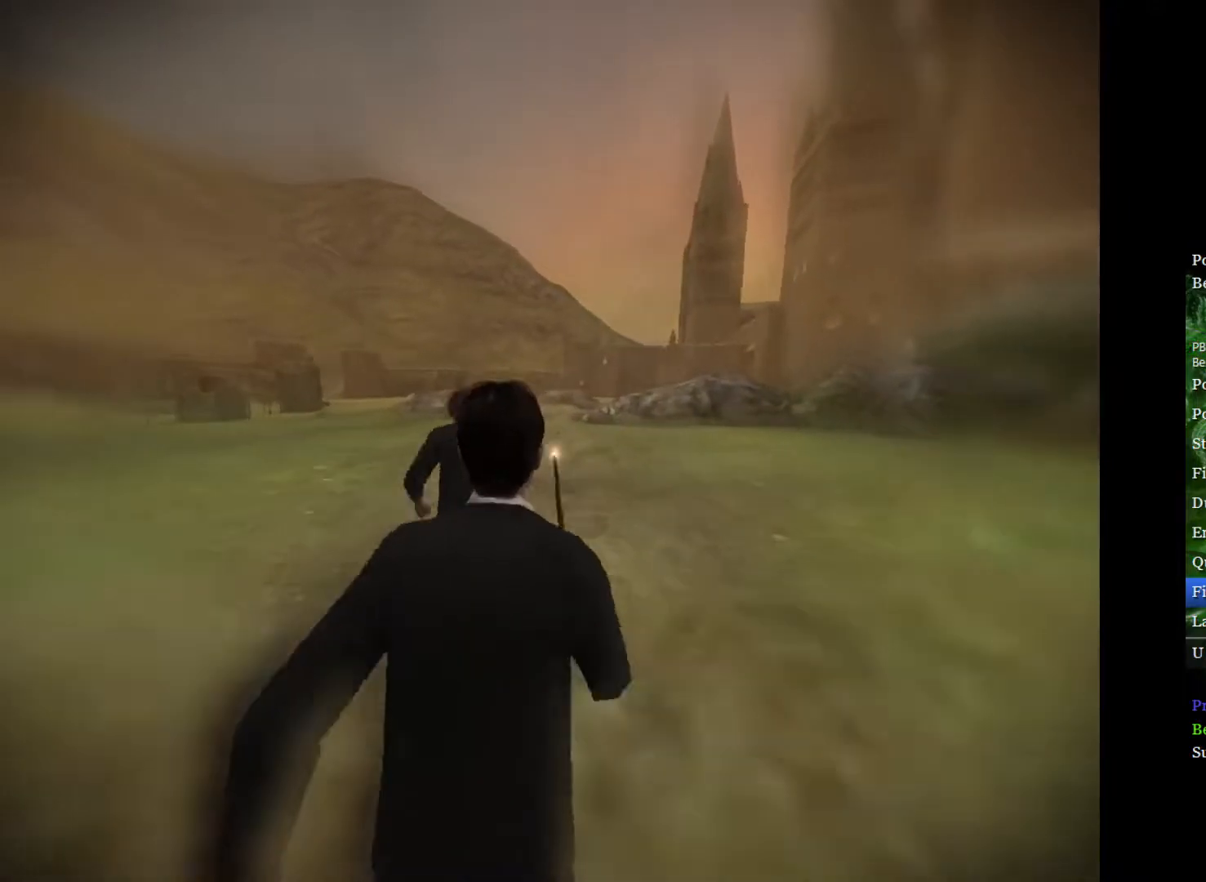
{"buttons": ["L2"], "left_stick": "up", "right_stick": "center", "events": []}
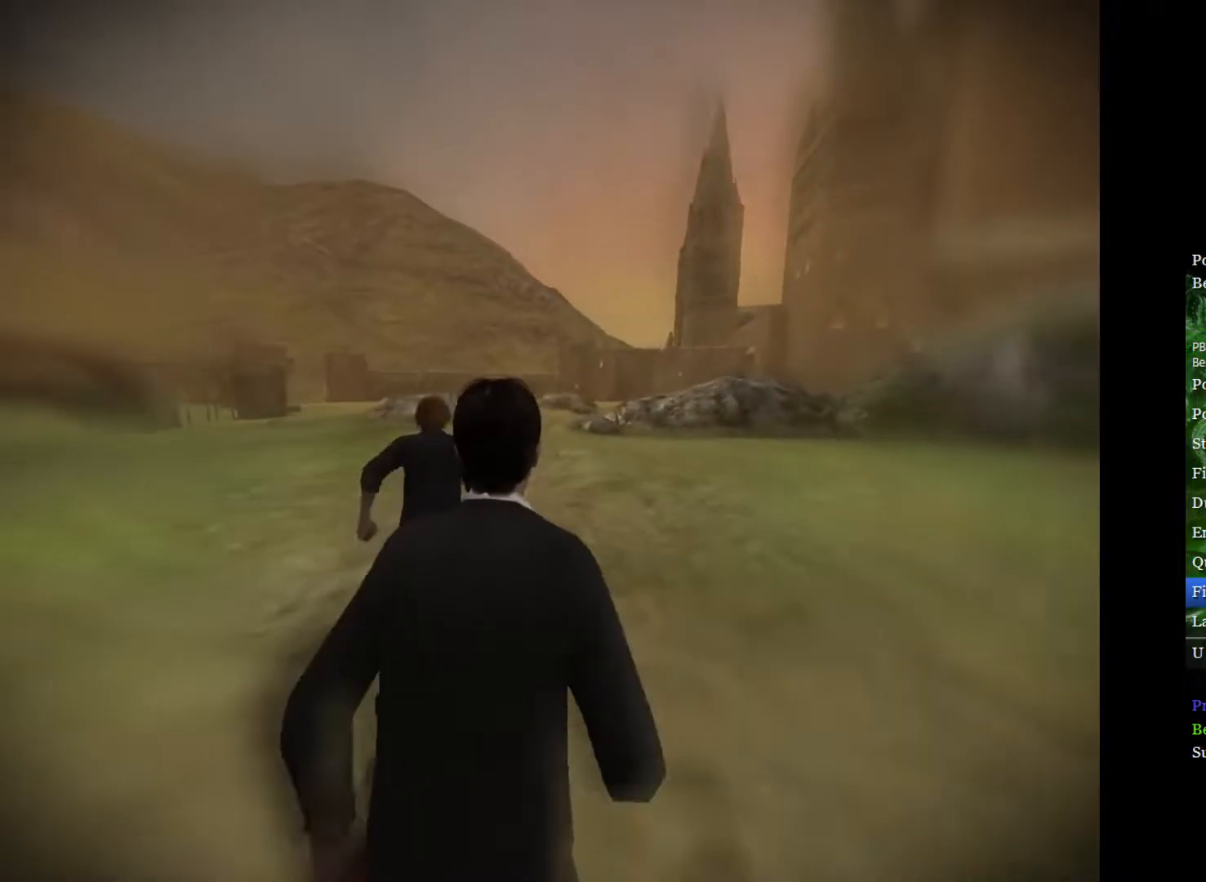
{"buttons": ["L2"], "left_stick": "up", "right_stick": "center", "events": []}
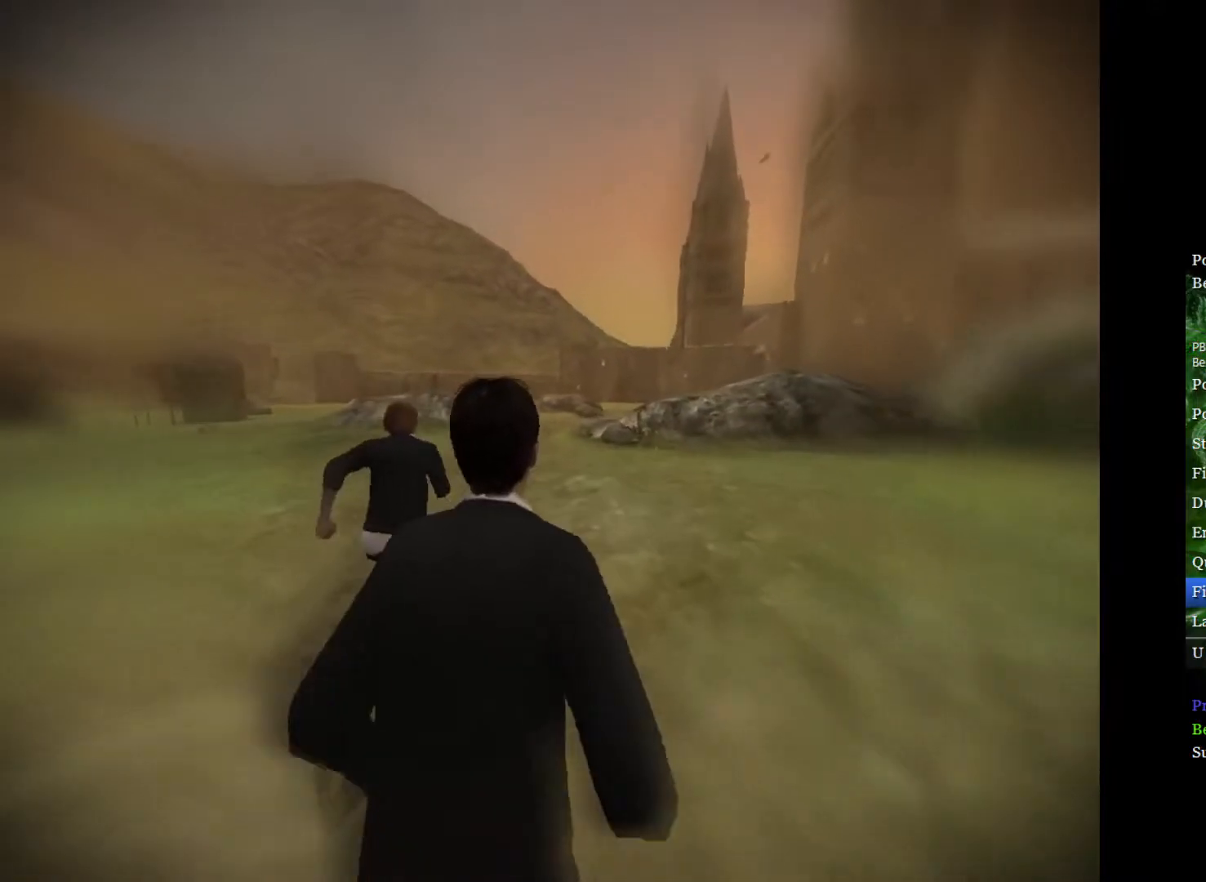
{"buttons": ["L2"], "left_stick": "up", "right_stick": "center", "events": []}
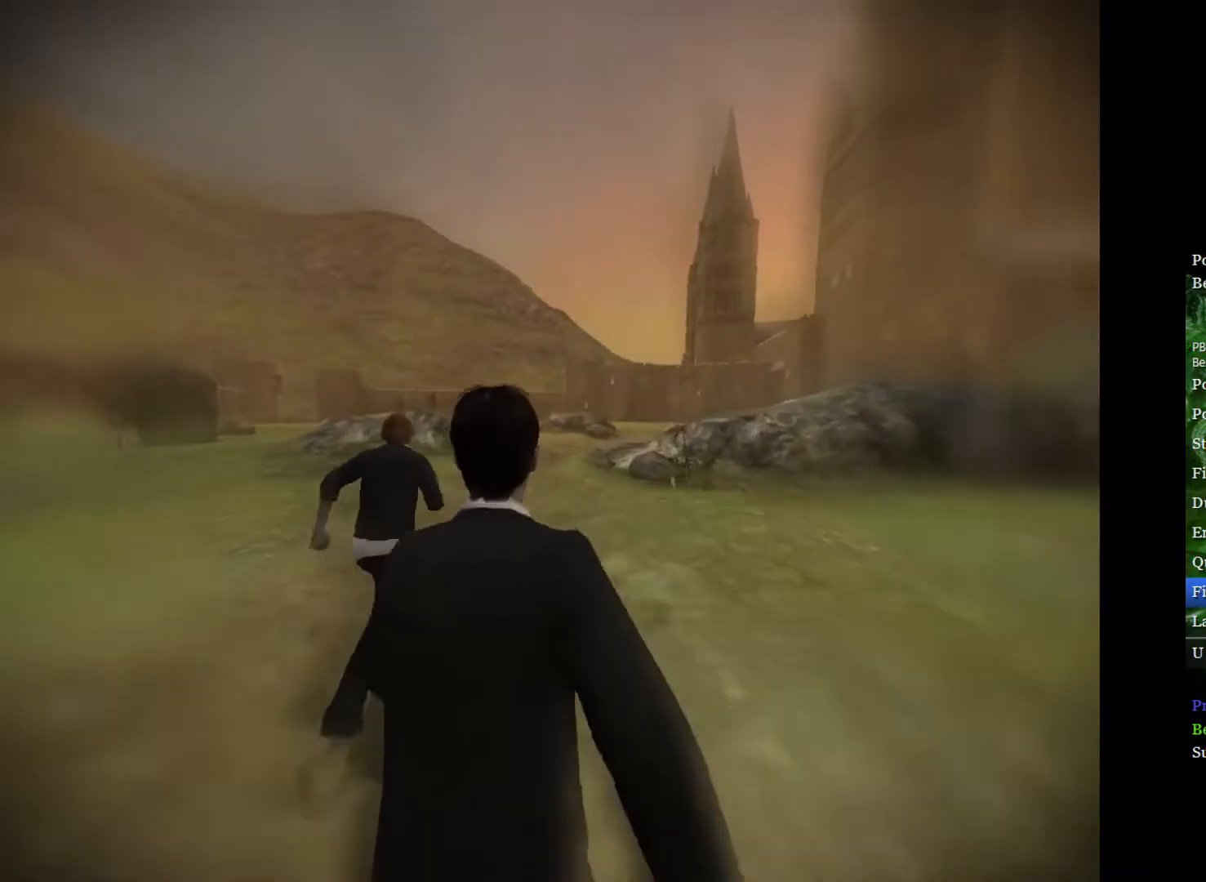
{"buttons": ["L2"], "left_stick": "up", "right_stick": "center", "events": []}
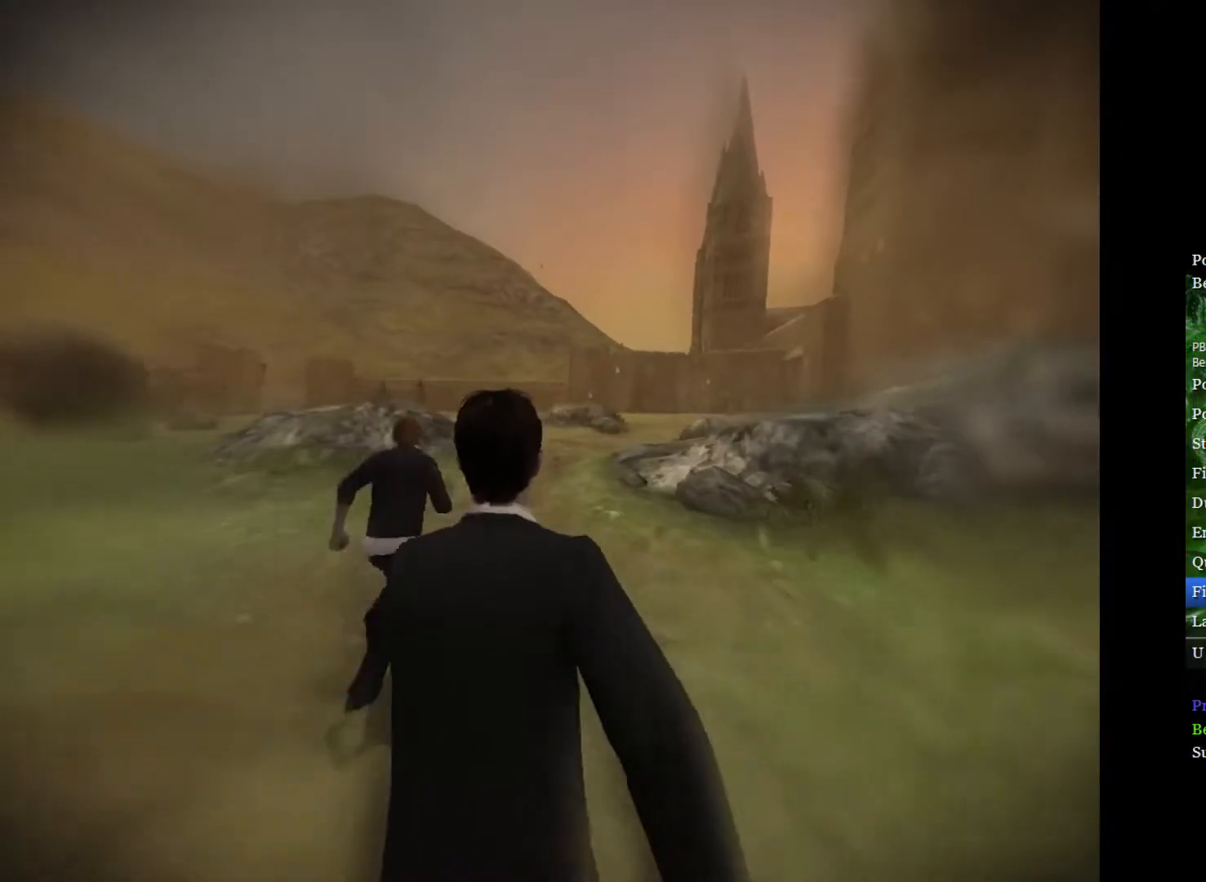
{"buttons": ["L2"], "left_stick": "up", "right_stick": "center", "events": []}
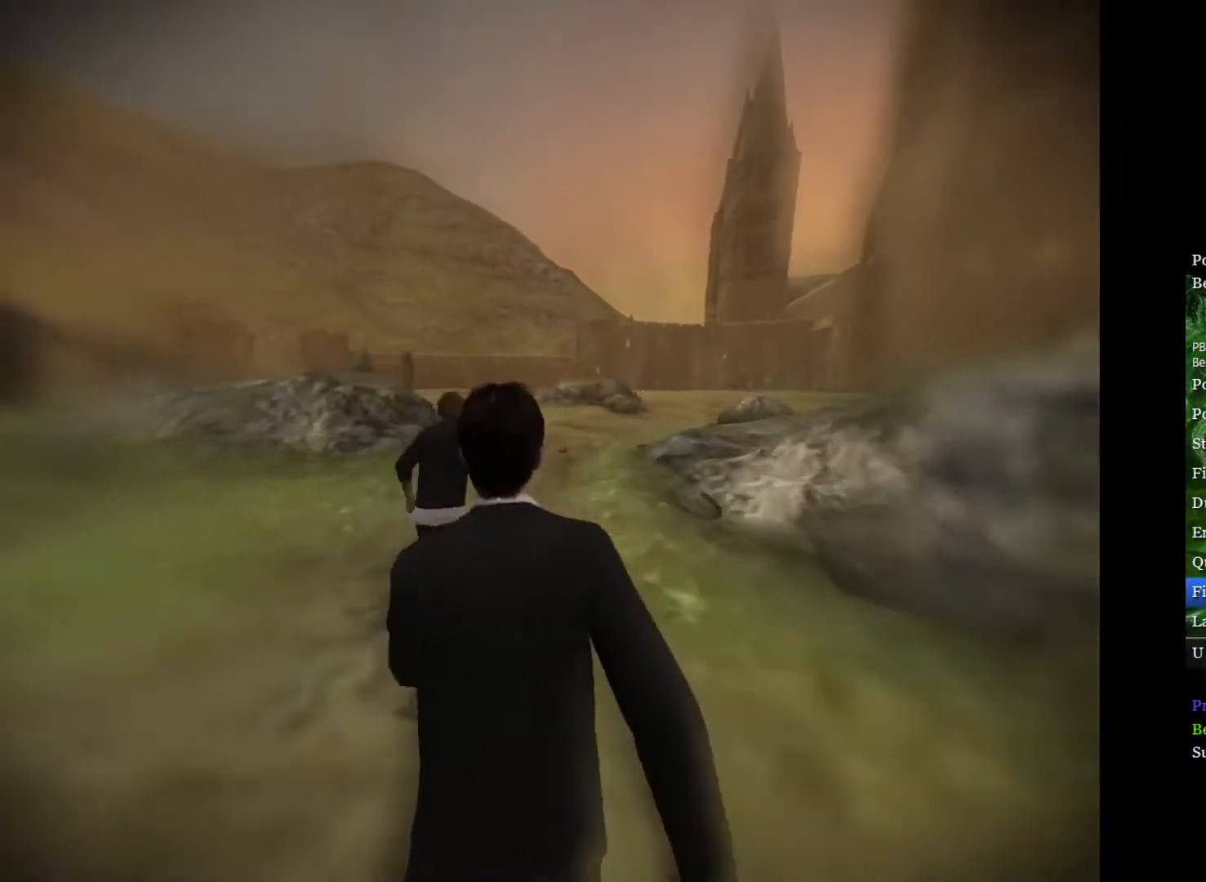
{"buttons": ["L2"], "left_stick": "up", "right_stick": "center", "events": []}
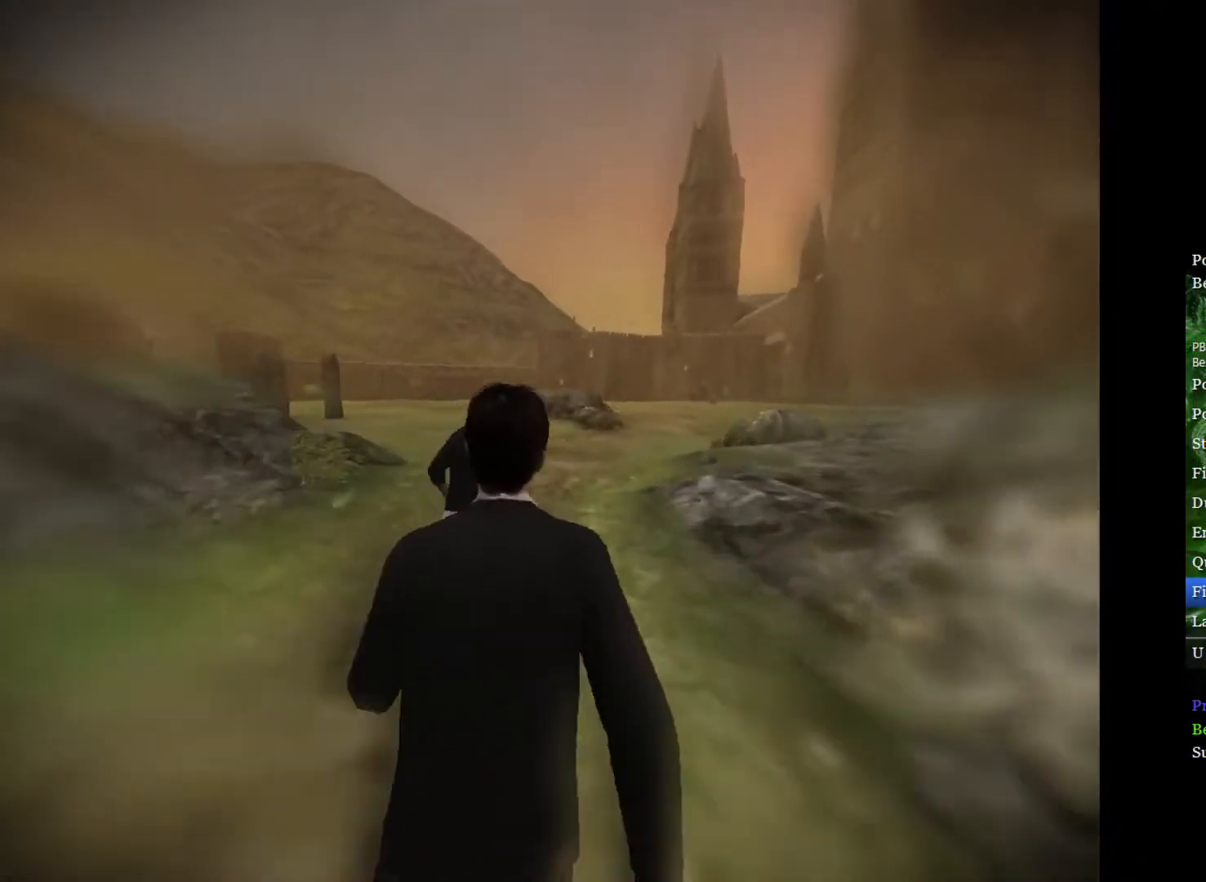
{"buttons": ["L2"], "left_stick": "up-right", "right_stick": "center", "events": [[83, "left_stick", "up-right"]]}
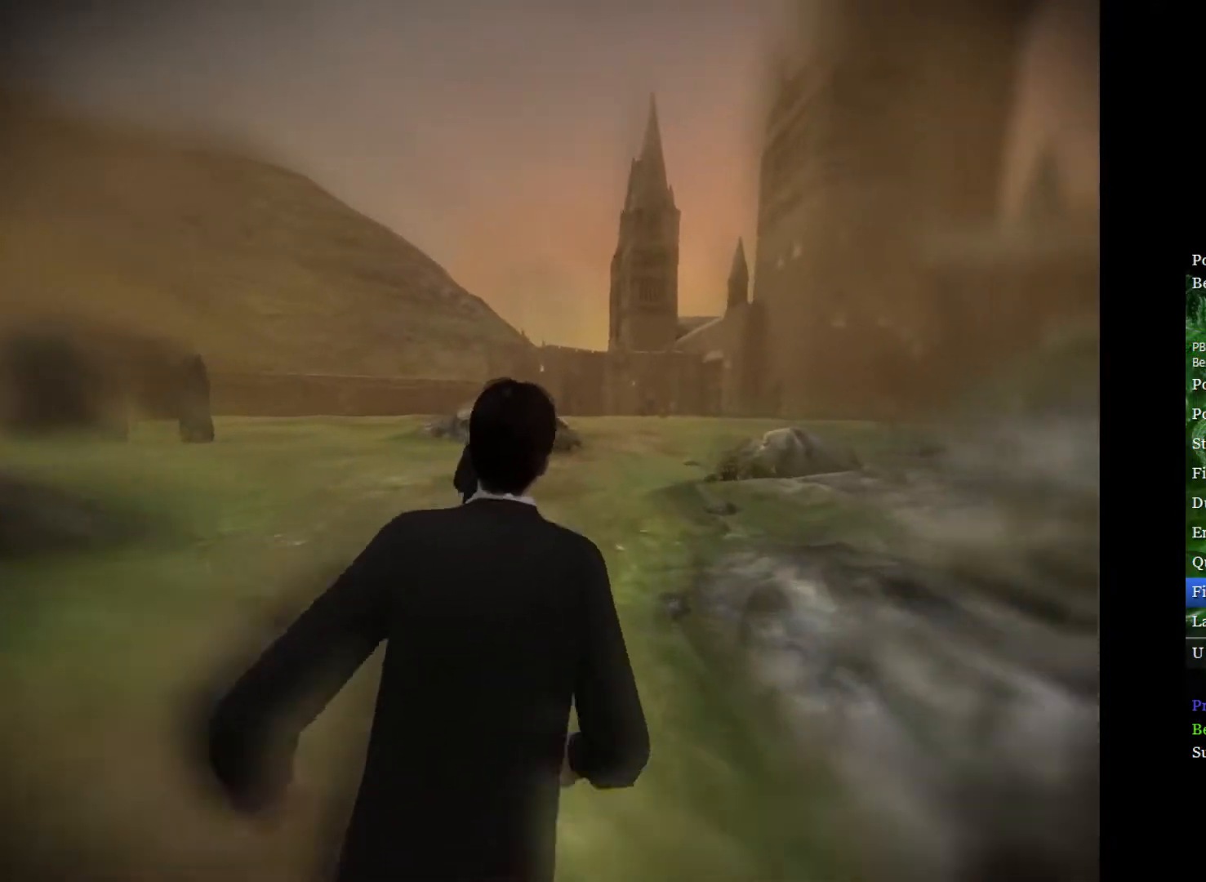
{"buttons": ["L2"], "left_stick": "up", "right_stick": "center", "events": [[483, "left_stick", "up"]]}
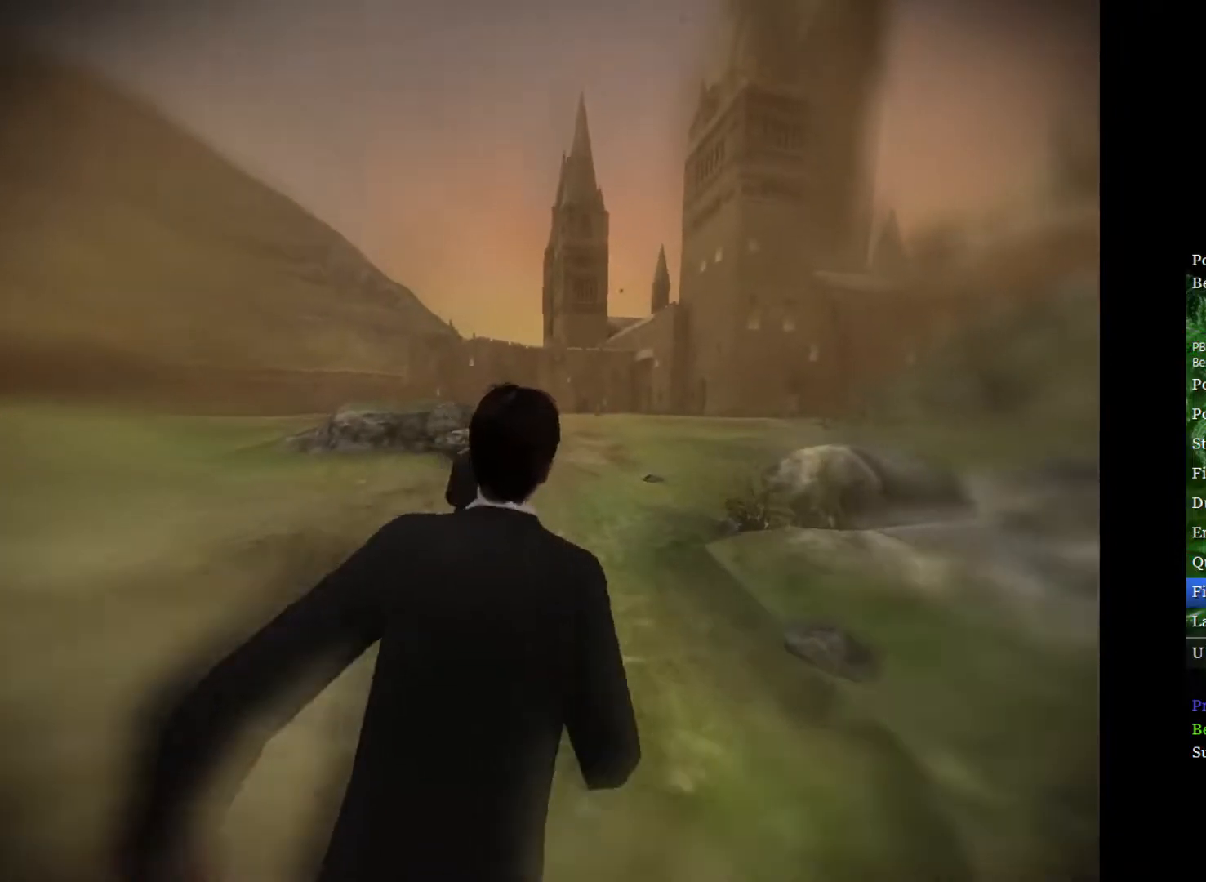
{"buttons": ["L2"], "left_stick": "up", "right_stick": "center", "events": []}
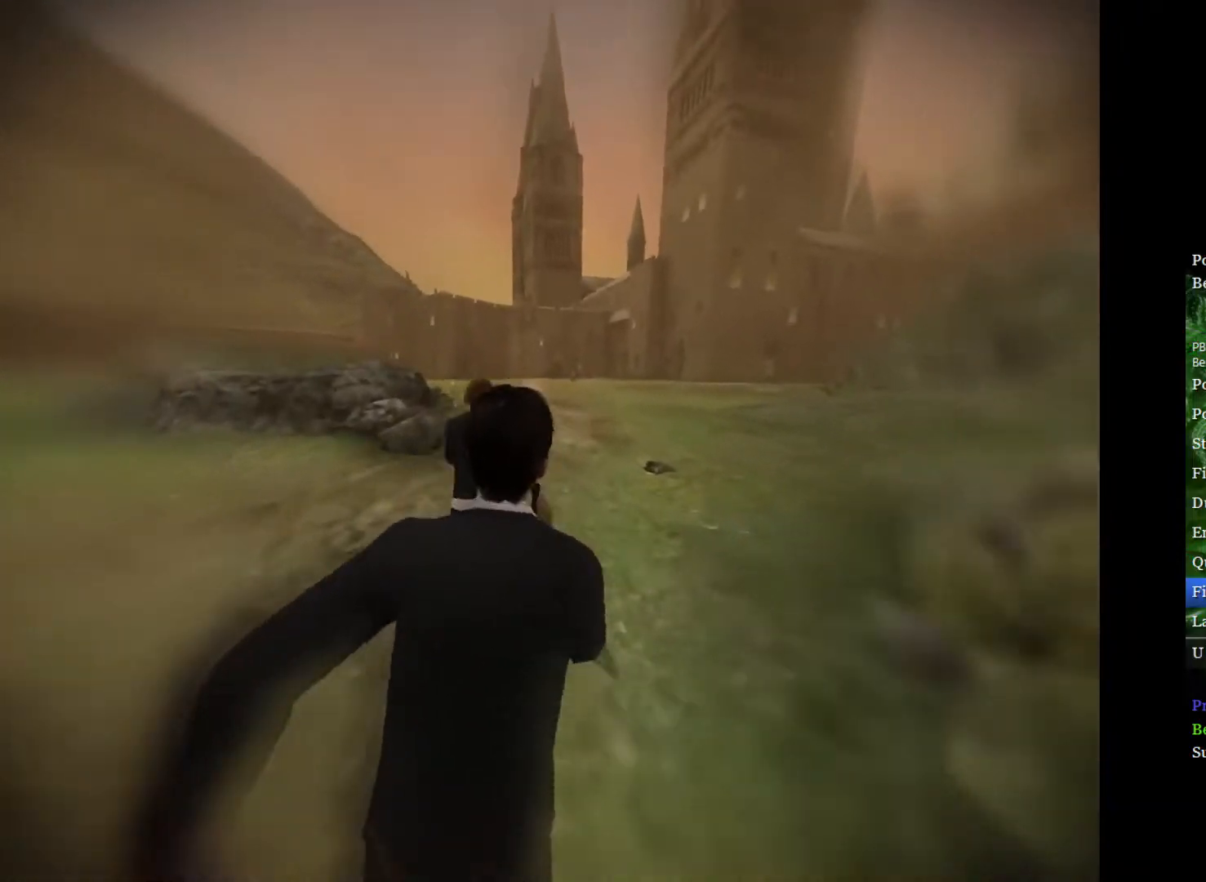
{"buttons": ["L2"], "left_stick": "up", "right_stick": "center", "events": []}
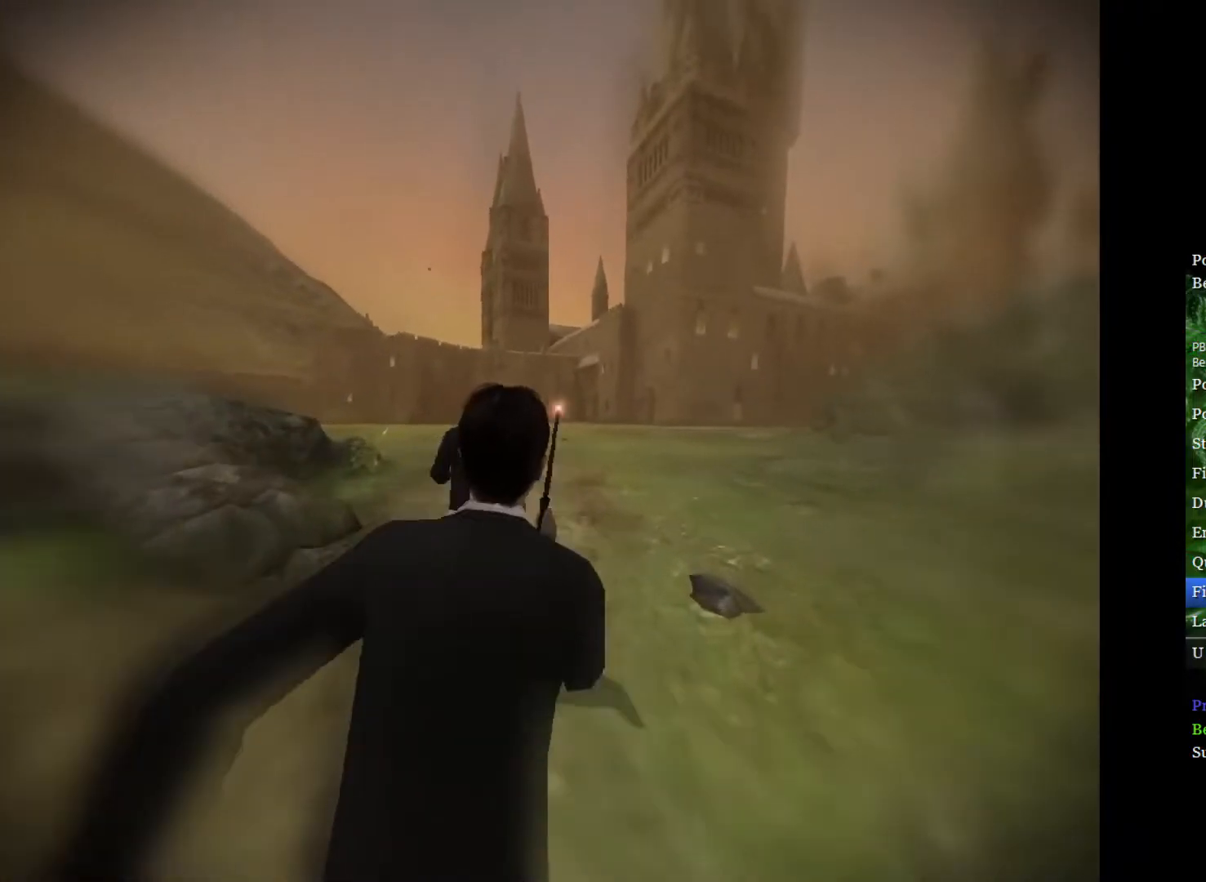
{"buttons": ["L2"], "left_stick": "up", "right_stick": "center", "events": []}
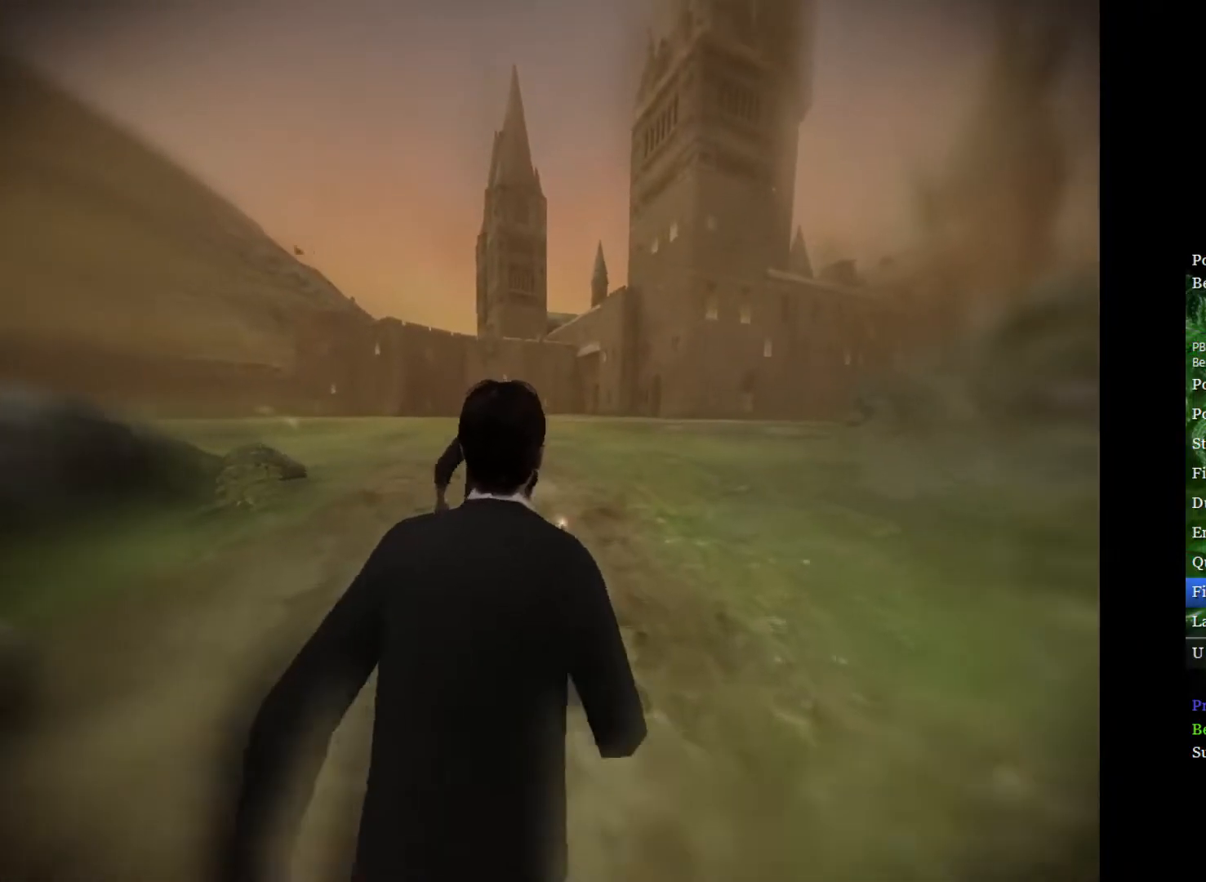
{"buttons": ["L2"], "left_stick": "up", "right_stick": "center", "events": []}
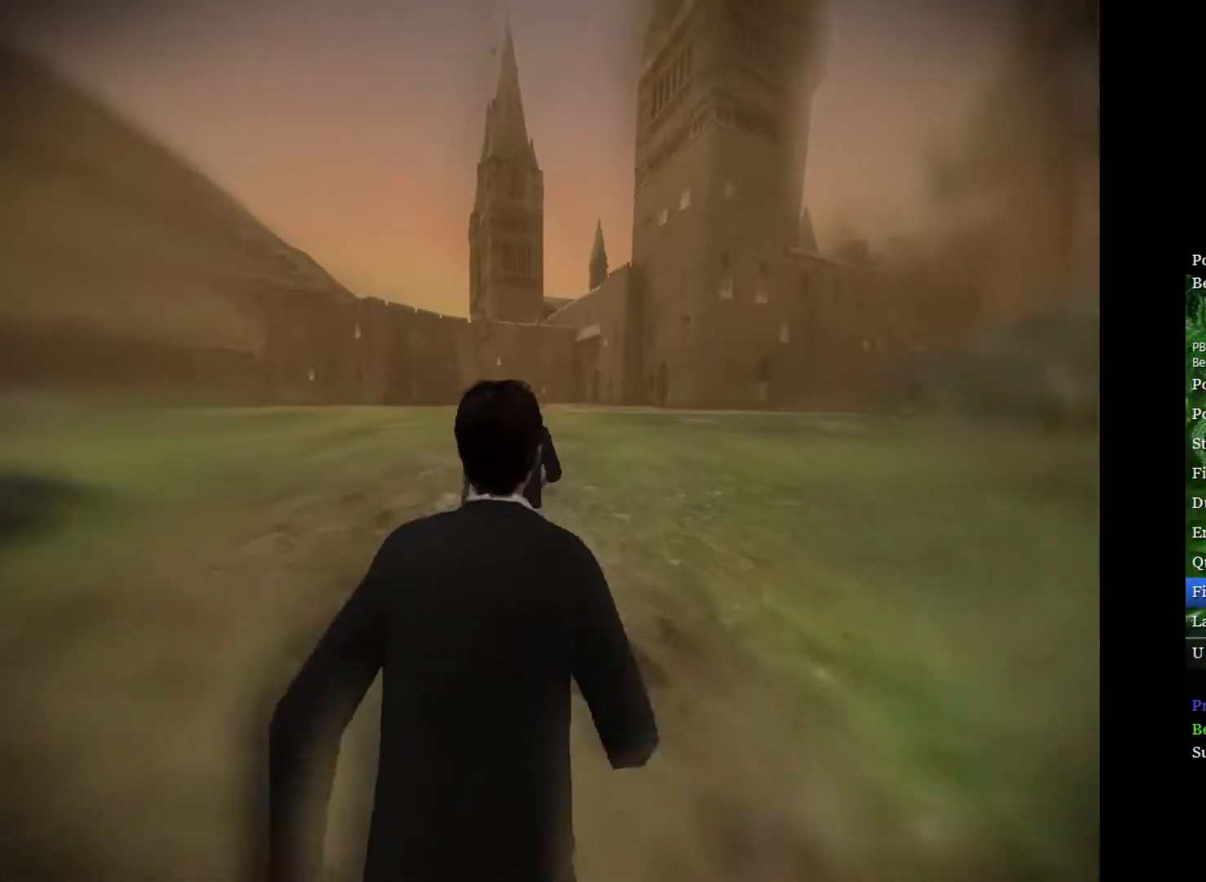
{"buttons": ["L2"], "left_stick": "up", "right_stick": "center", "events": []}
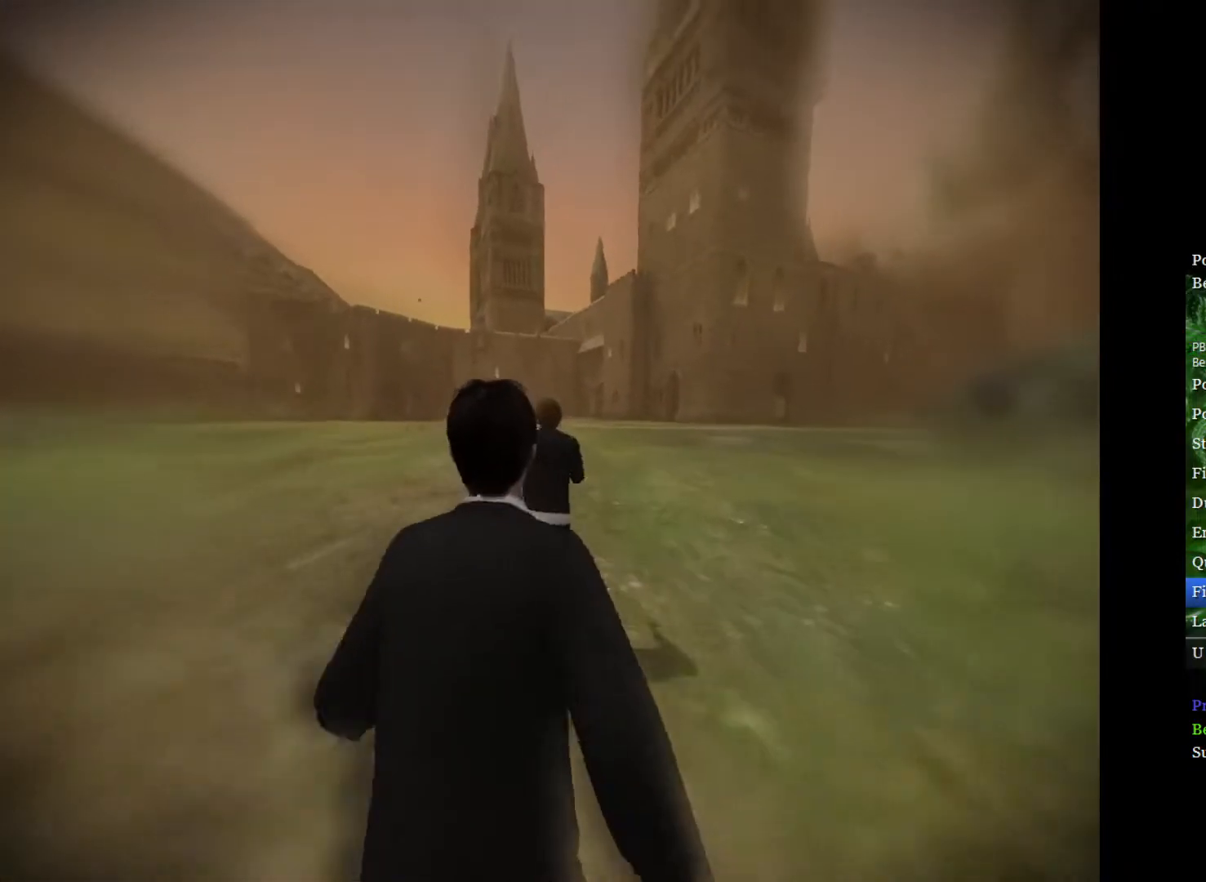
{"buttons": ["L2"], "left_stick": "up", "right_stick": "center", "events": []}
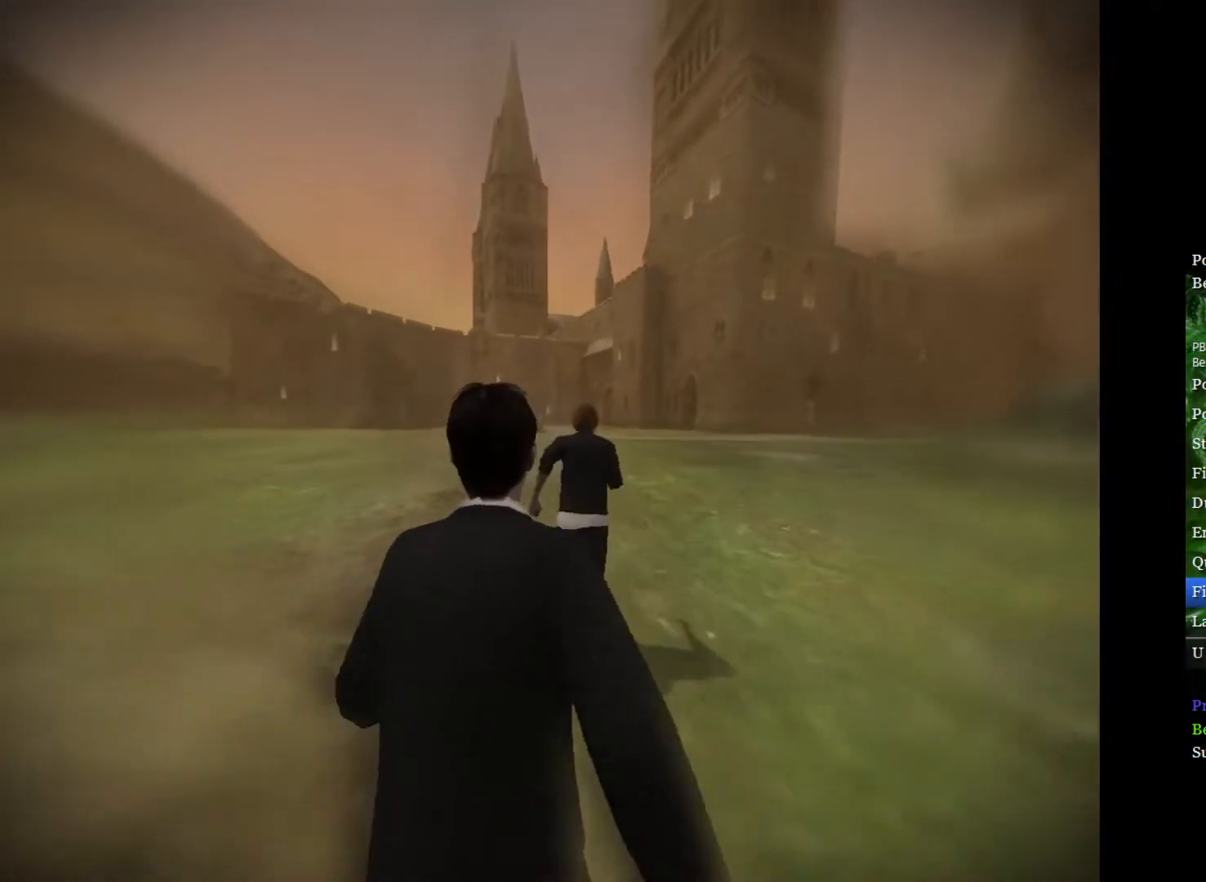
{"buttons": ["L2"], "left_stick": "up", "right_stick": "center", "events": []}
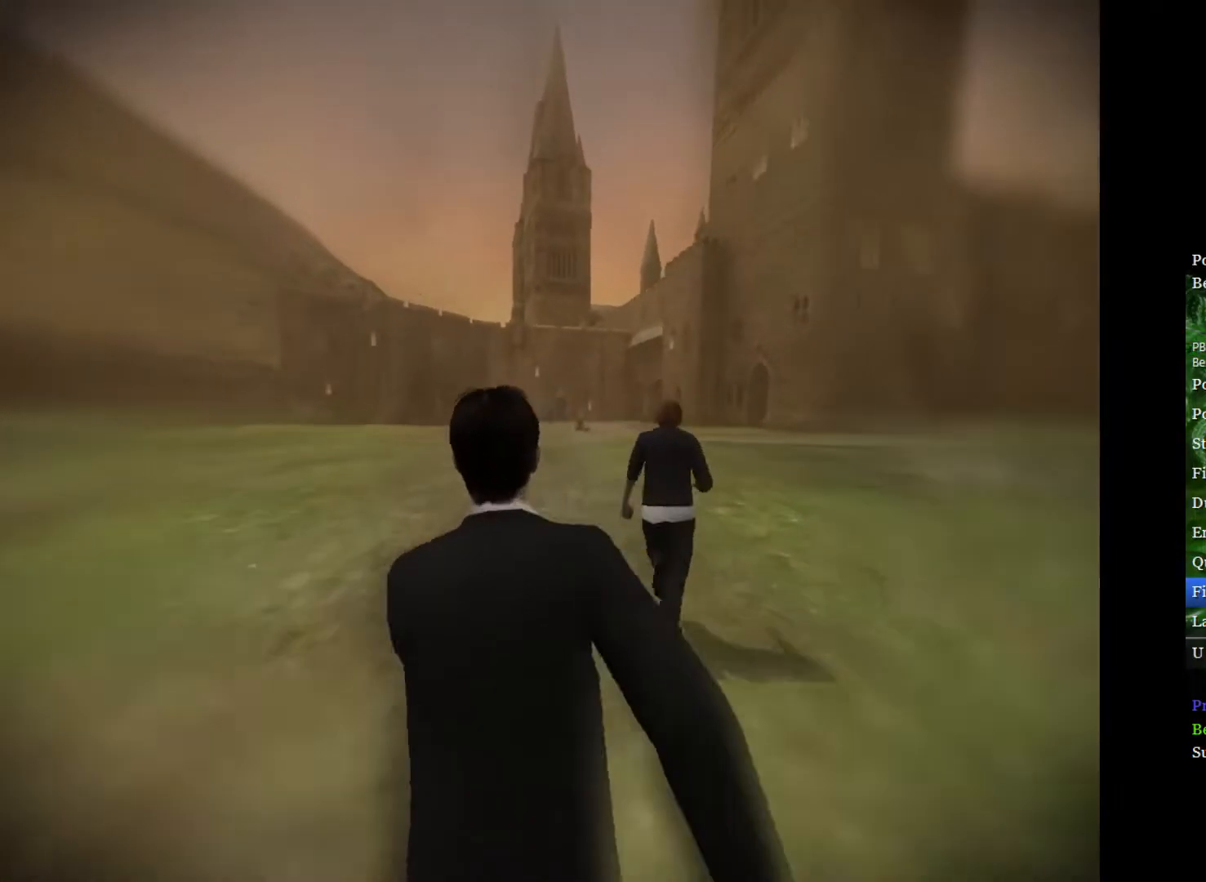
{"buttons": ["L2"], "left_stick": "up", "right_stick": "center", "events": []}
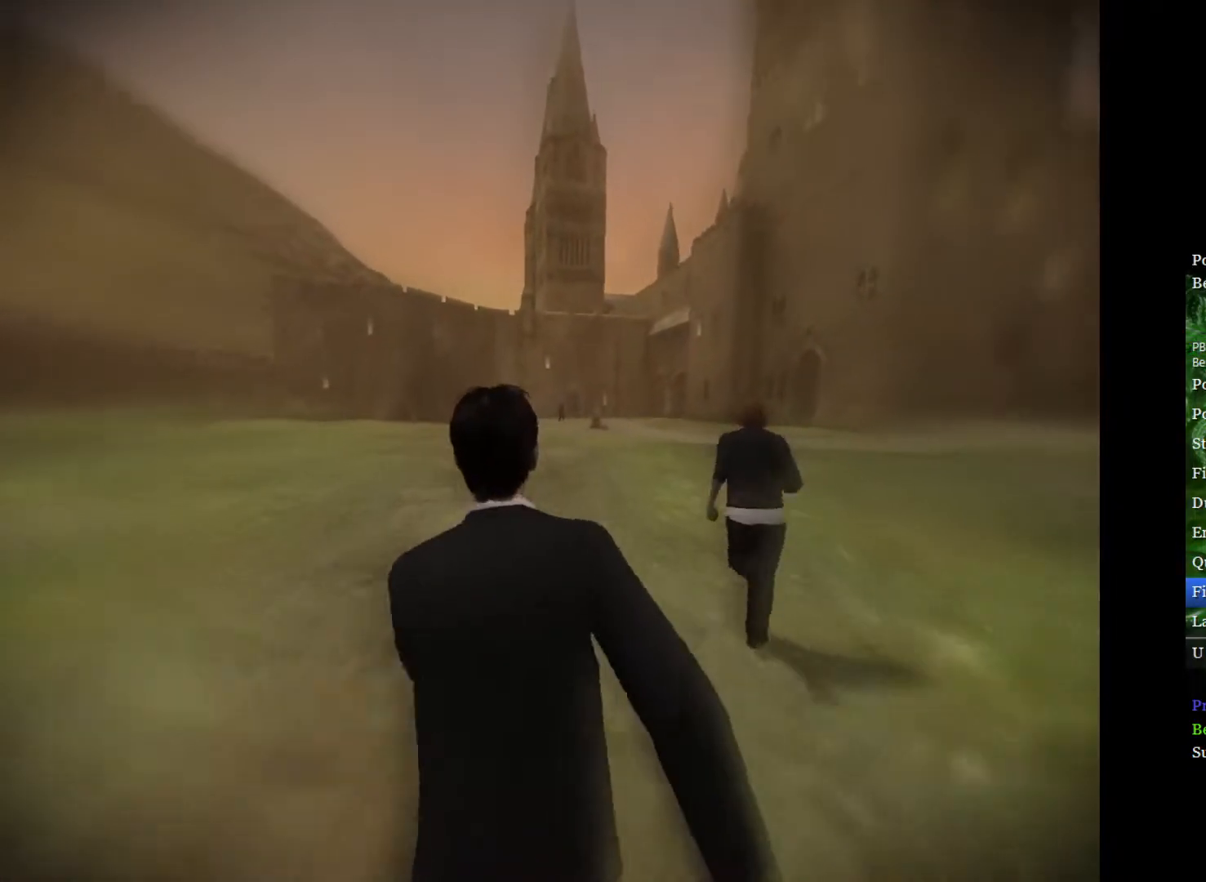
{"buttons": ["L2"], "left_stick": "up", "right_stick": "center", "events": []}
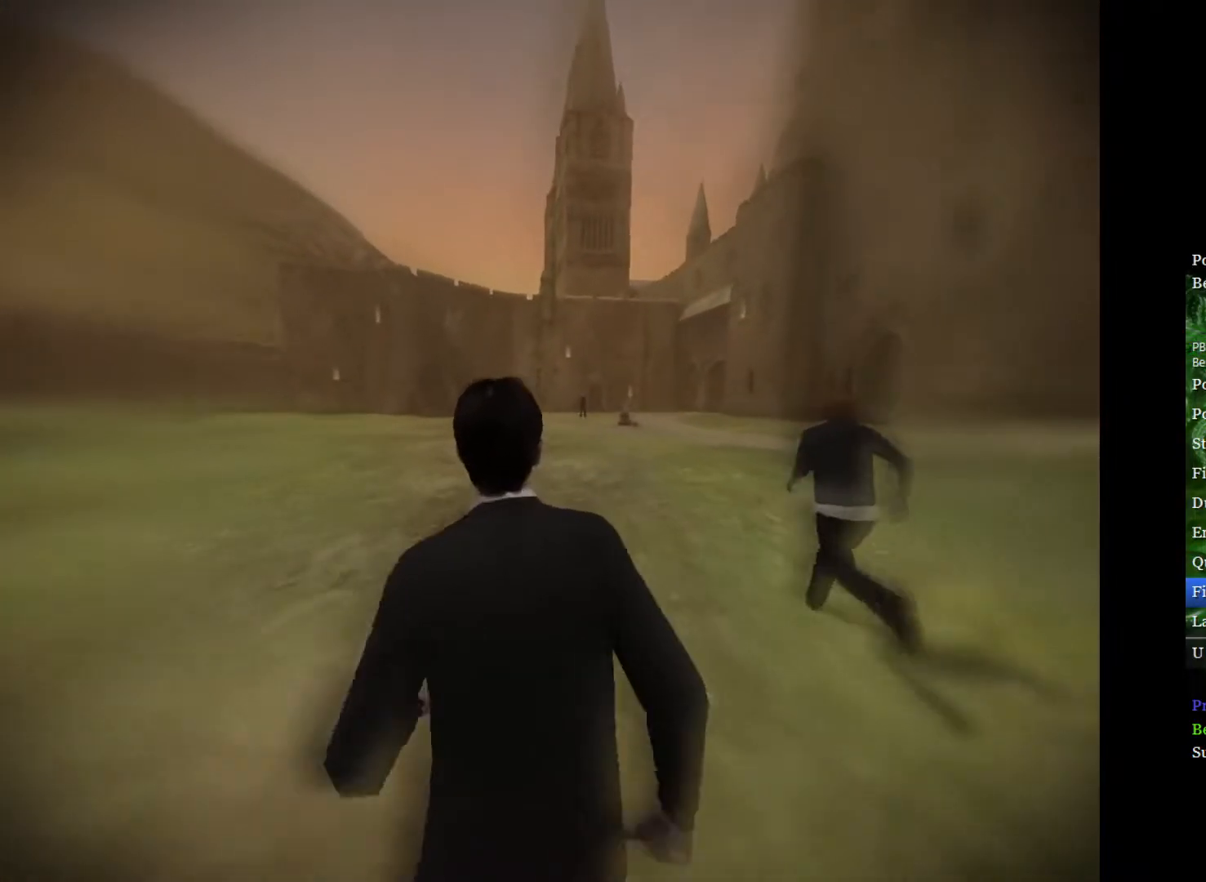
{"buttons": ["L2"], "left_stick": "up", "right_stick": "center", "events": []}
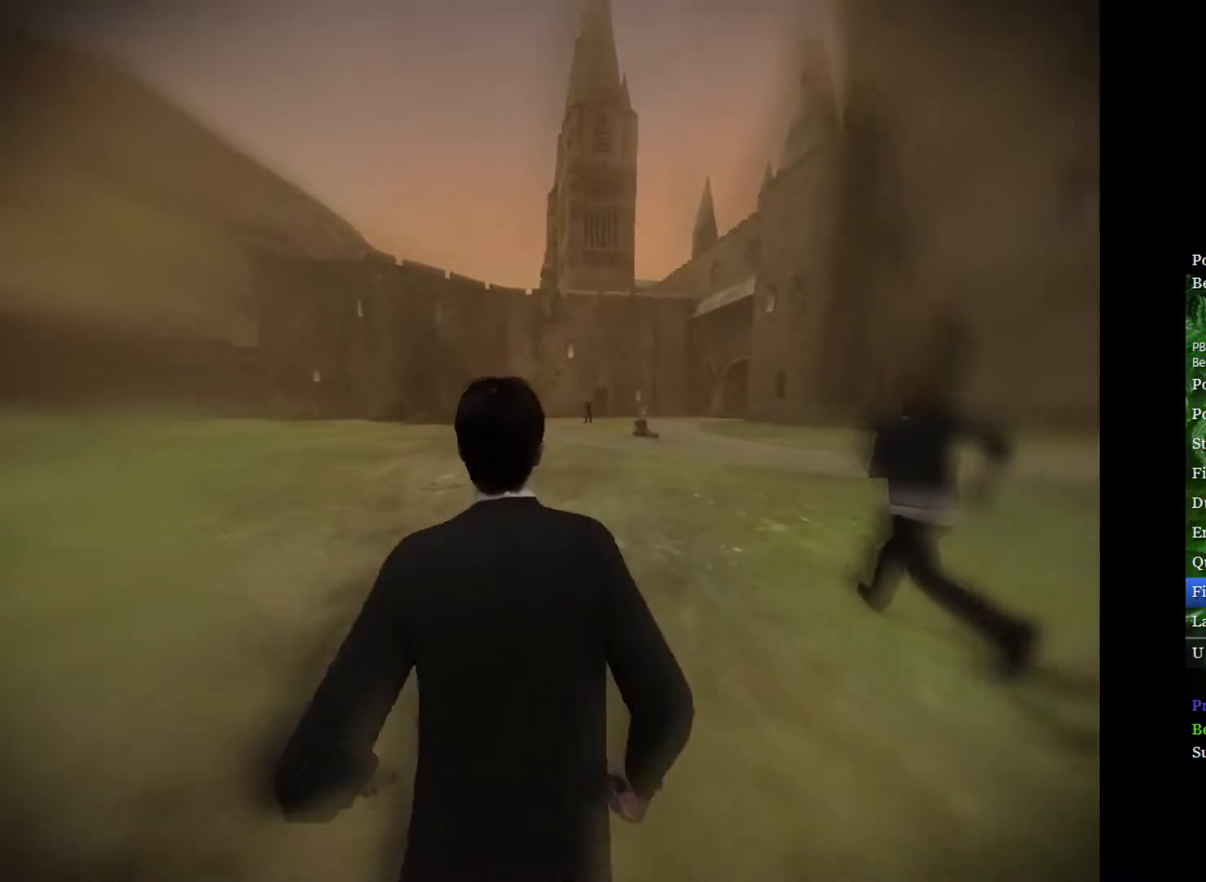
{"buttons": ["L2"], "left_stick": "up", "right_stick": "center", "events": []}